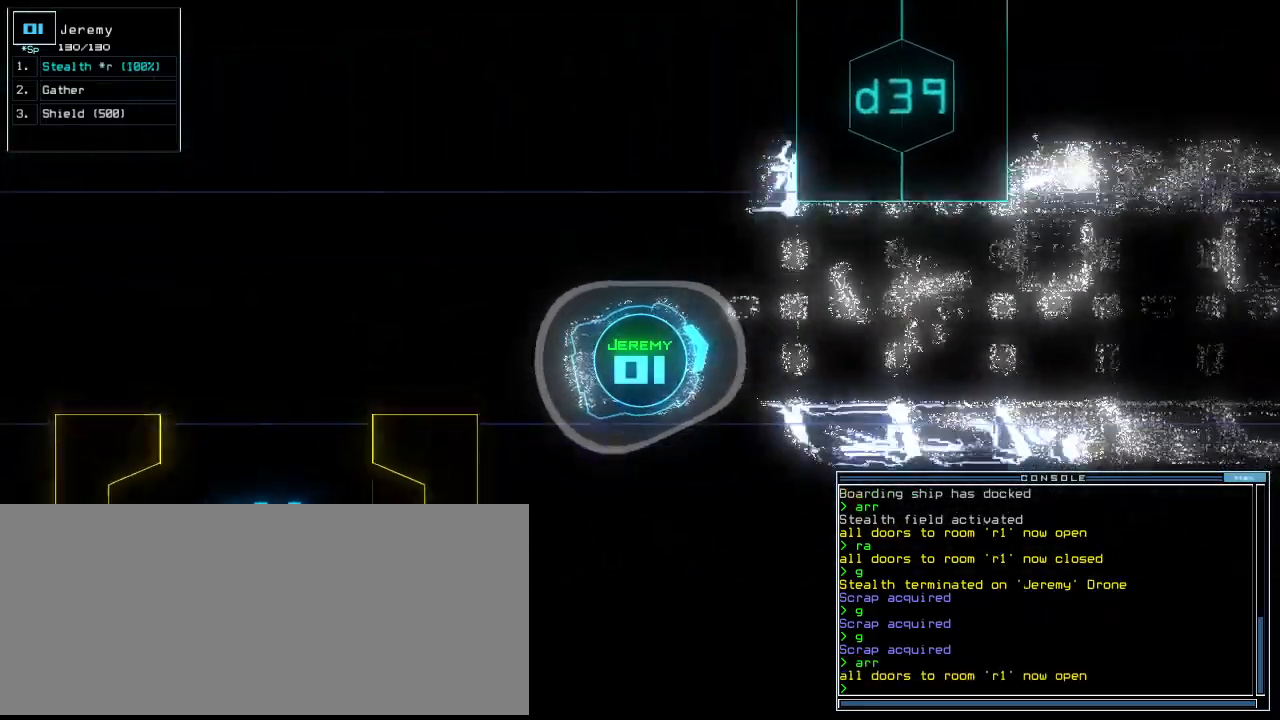
Gameplay with keyboard; each line is a JSON object with the keys held at the frame after it. "events" lists presses ("down") and releases ("up") of ".", "0", "1", "2", "3", "4", "5", "6", "7", "8", "9", "a", "b", "backspace", "c", "caps_lock", "comma", "ctrl_l", "ctrl_r", "d", "down", "e", "equals", "escape", "f", "f8", "g", "h", "i", "j", "k", "l", "left", "m", "minus", "n", "o", "p", "q", "quote", "r", "return", "right", "s", "semicolon", "shift_l", "shift_r", "space", "t", "tab", "tilde", "u", "up", "v", "w", "x", "y" and "z" between this image and that frame as [ms after this image, input, new state], when the widget could be followed in between. No other keys are recorded. Mouse input is not recorded.
{"keys": ["d", "down"], "events": [[20, "right", "down"], [180, "right", "up"], [480, "d", "down"]]}
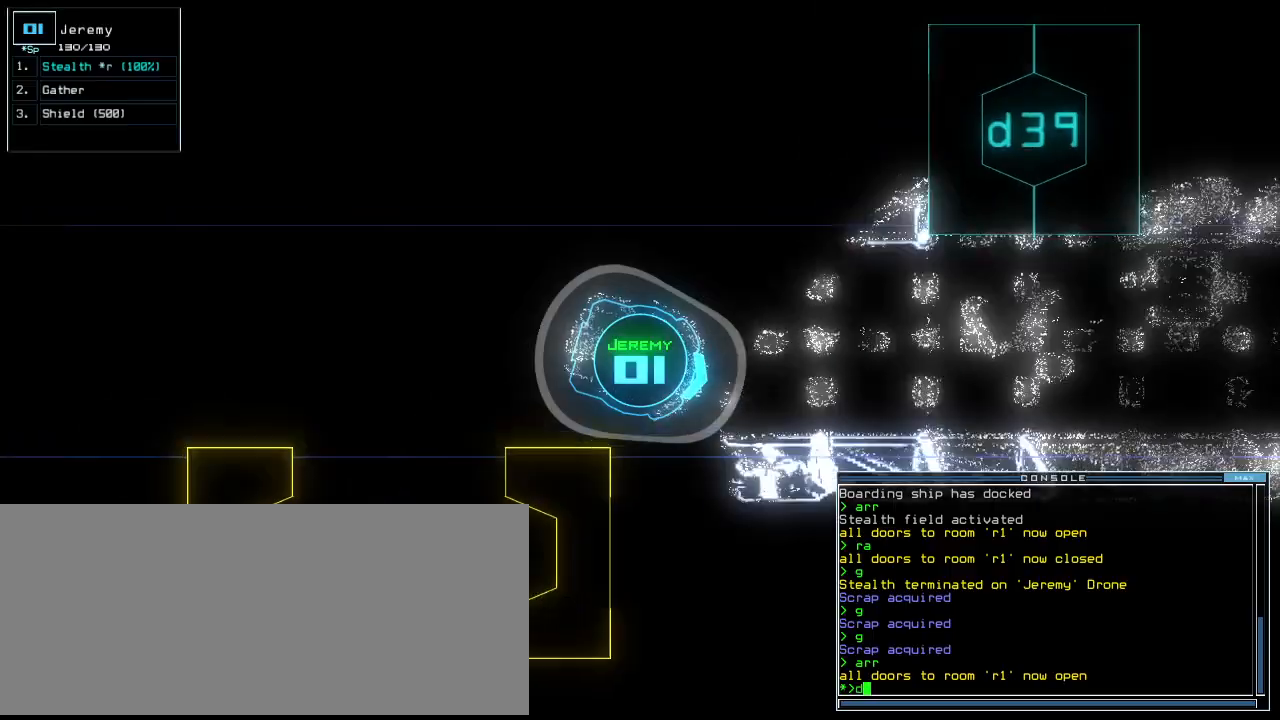
{"keys": ["down", "left"], "events": [[40, "d", "up"], [100, "d", "down"], [220, "left", "down"], [240, "d", "up"], [440, "a", "down"], [500, "a", "up"]]}
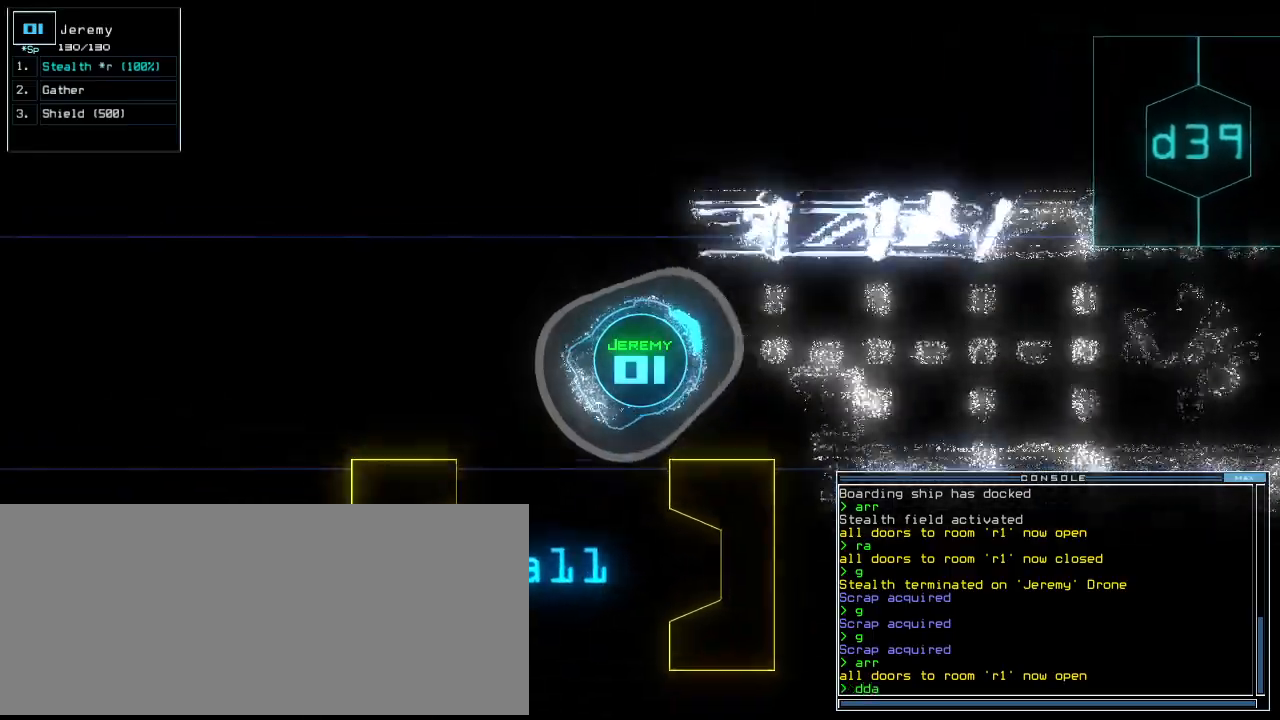
{"keys": ["down"], "events": [[20, "left", "up"], [120, "left", "down"], [200, "left", "up"], [240, "1", "down"], [280, "left", "down"], [360, "1", "up"], [500, "left", "up"]]}
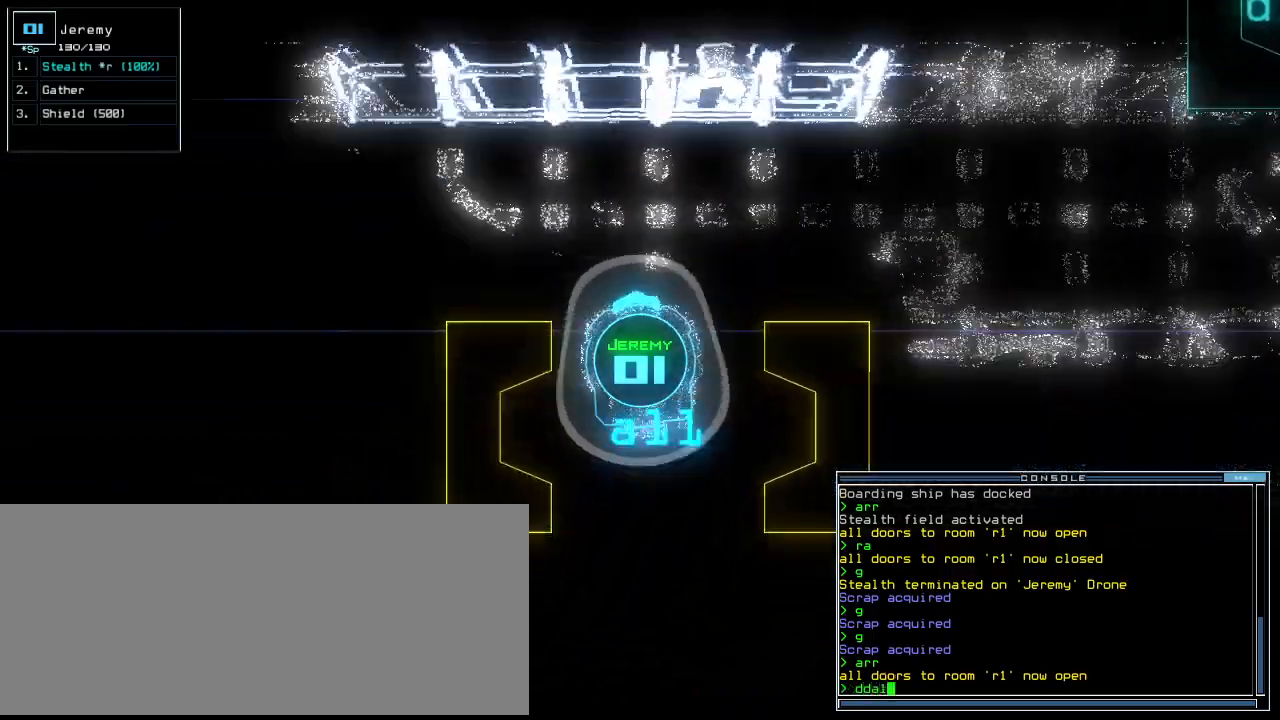
{"keys": ["down"], "events": []}